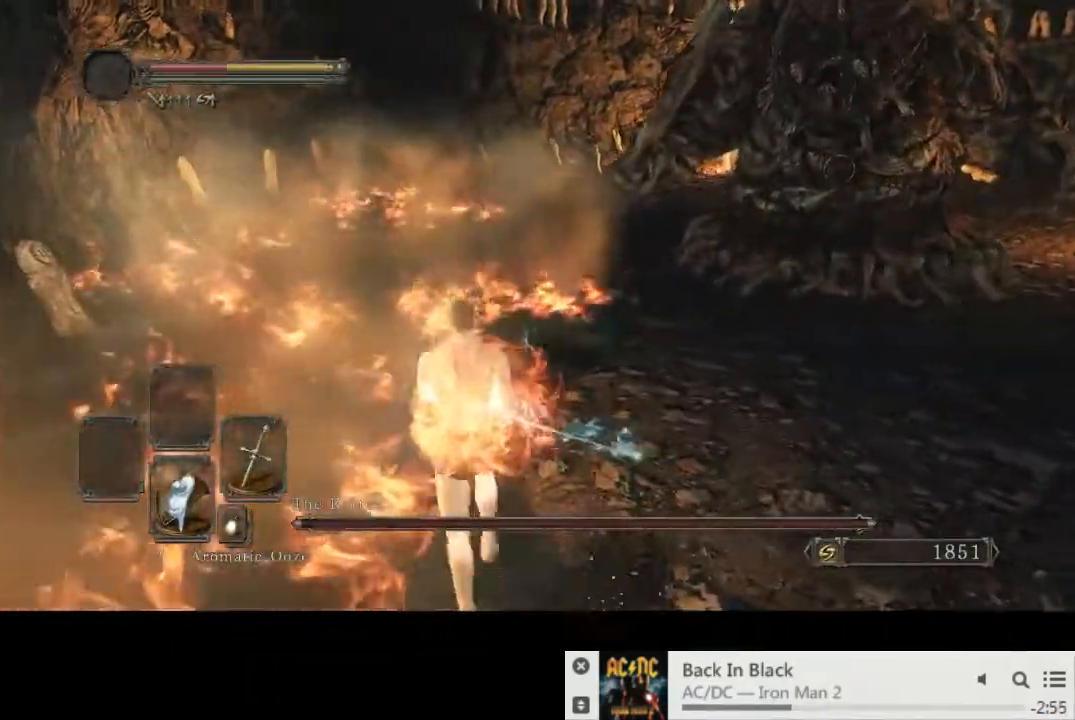
Gameplay with a controller (PlayStation layout); each line is a JSON object with the inputs held at the frame after it. "events" lists button and stick changes between this image and that frame as [ms after this image, input, new state], when the widget could be followed in between. Not read: L3 R2 R3.
{"buttons": ["CIRCLE"], "left_stick": "up-right", "right_stick": "center", "events": []}
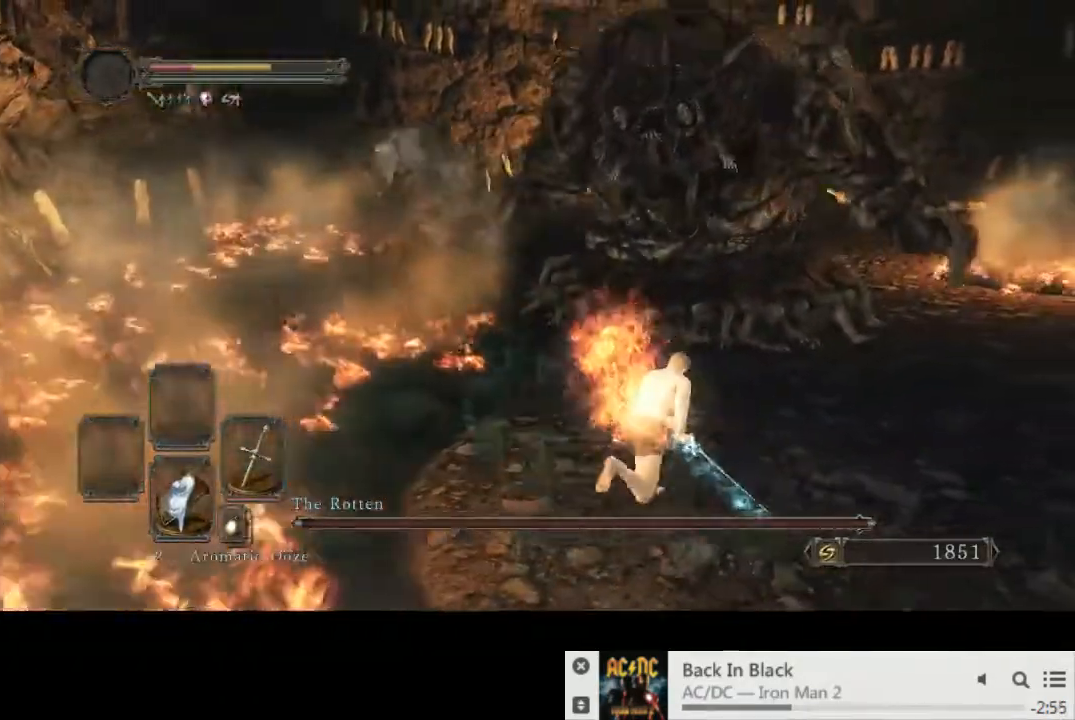
{"buttons": [], "left_stick": "up-right", "right_stick": "down-right", "events": [[167, "CIRCLE", "up"], [250, "right_stick", "down-right"]]}
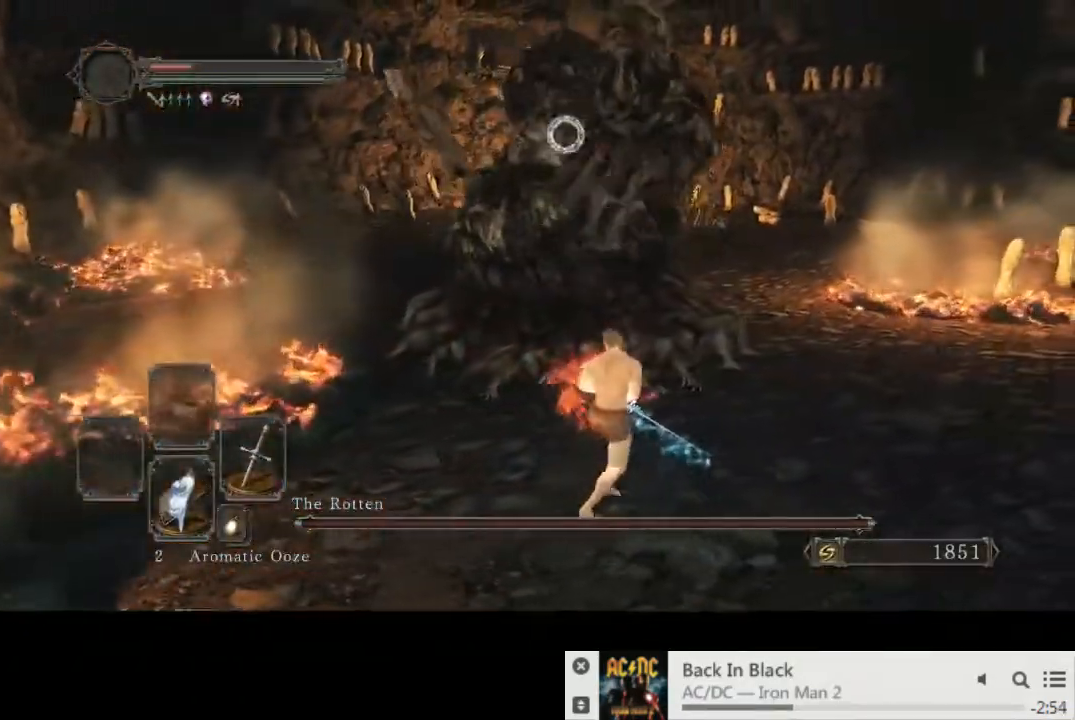
{"buttons": [], "left_stick": "right", "right_stick": "center", "events": [[200, "left_stick", "right"], [200, "right_stick", "center"]]}
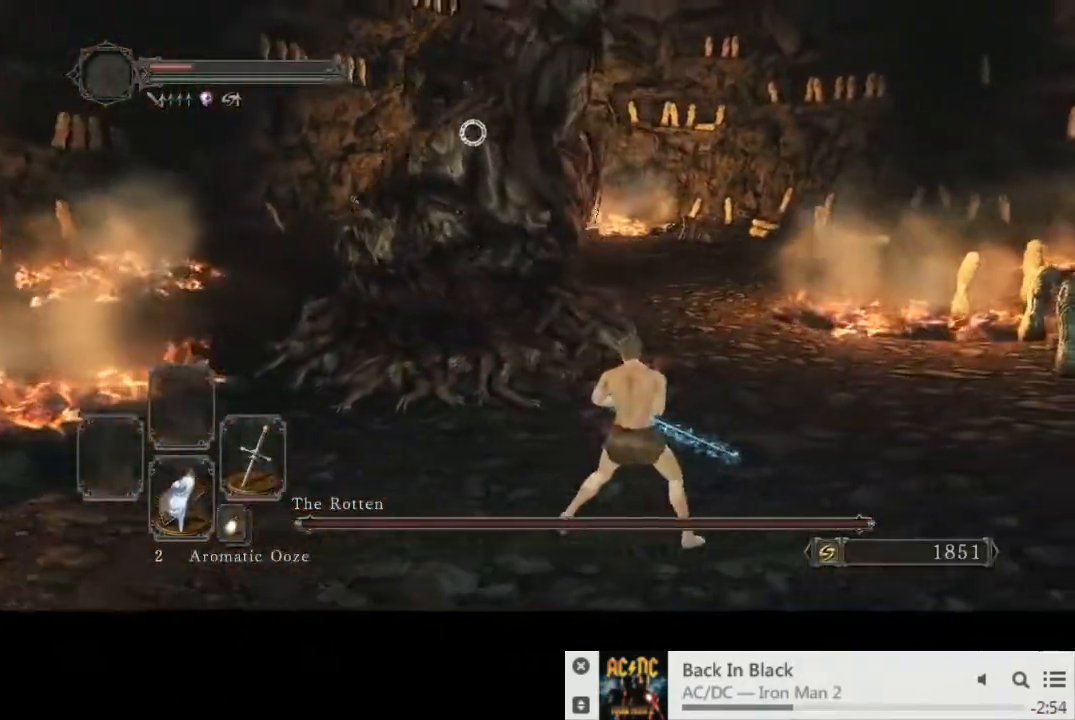
{"buttons": [], "left_stick": "up-right", "right_stick": "center", "events": [[33, "left_stick", "up-right"], [250, "CIRCLE", "down"], [367, "CIRCLE", "up"]]}
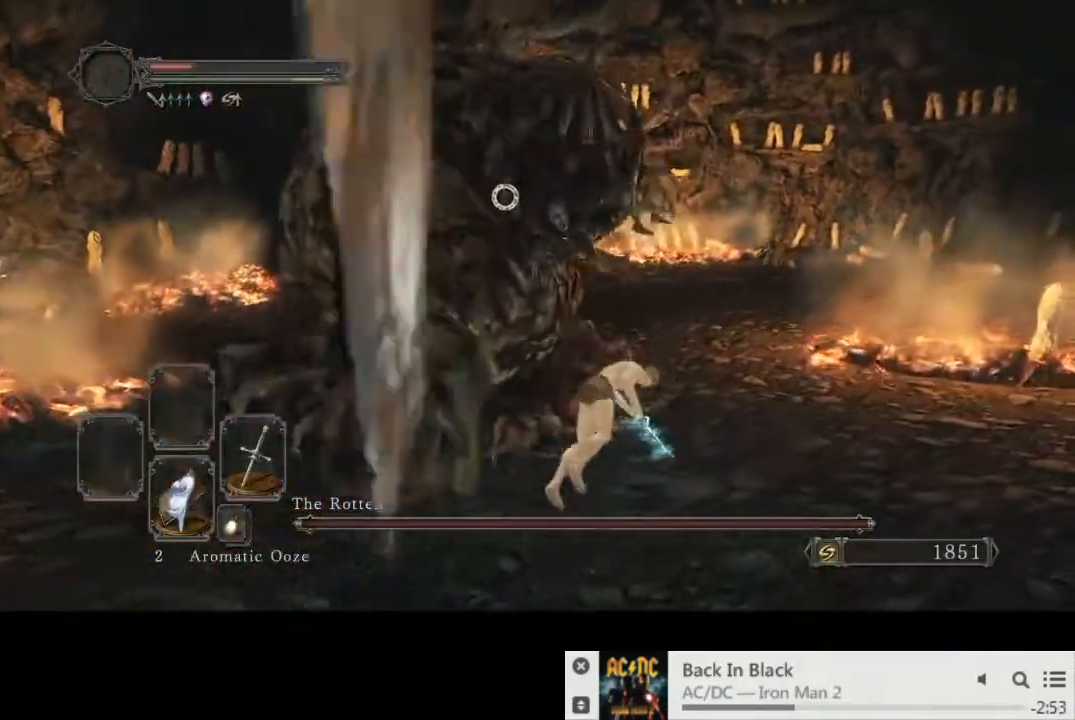
{"buttons": [], "left_stick": "up-right", "right_stick": "center", "events": []}
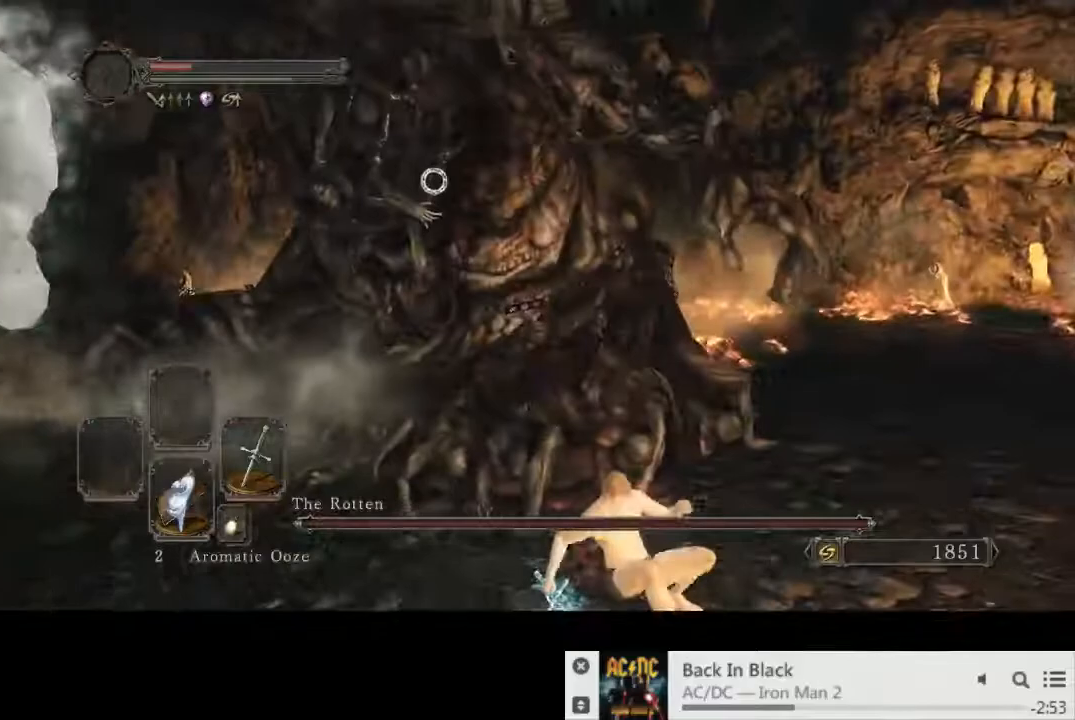
{"buttons": [], "left_stick": "right", "right_stick": "center", "events": [[283, "left_stick", "right"]]}
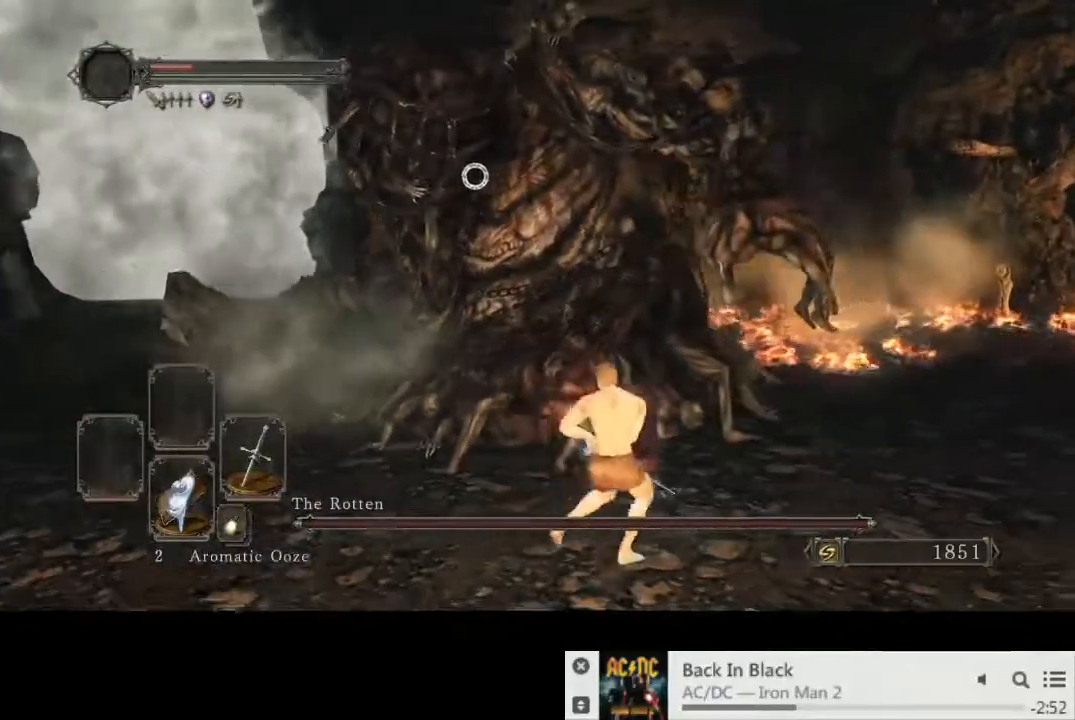
{"buttons": [], "left_stick": "up-right", "right_stick": "center", "events": [[100, "R1", "down"], [133, "left_stick", "up-right"], [183, "R1", "up"]]}
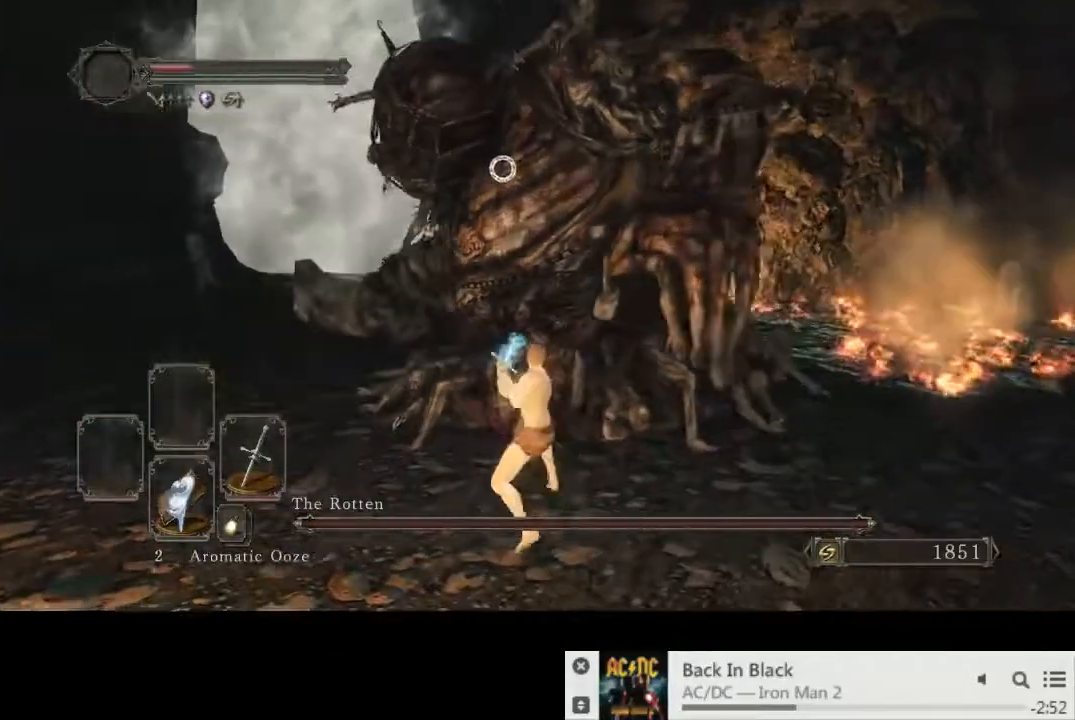
{"buttons": [], "left_stick": "down-right", "right_stick": "center", "events": [[83, "left_stick", "right"], [183, "R1", "down"], [283, "R1", "up"], [367, "left_stick", "down-right"]]}
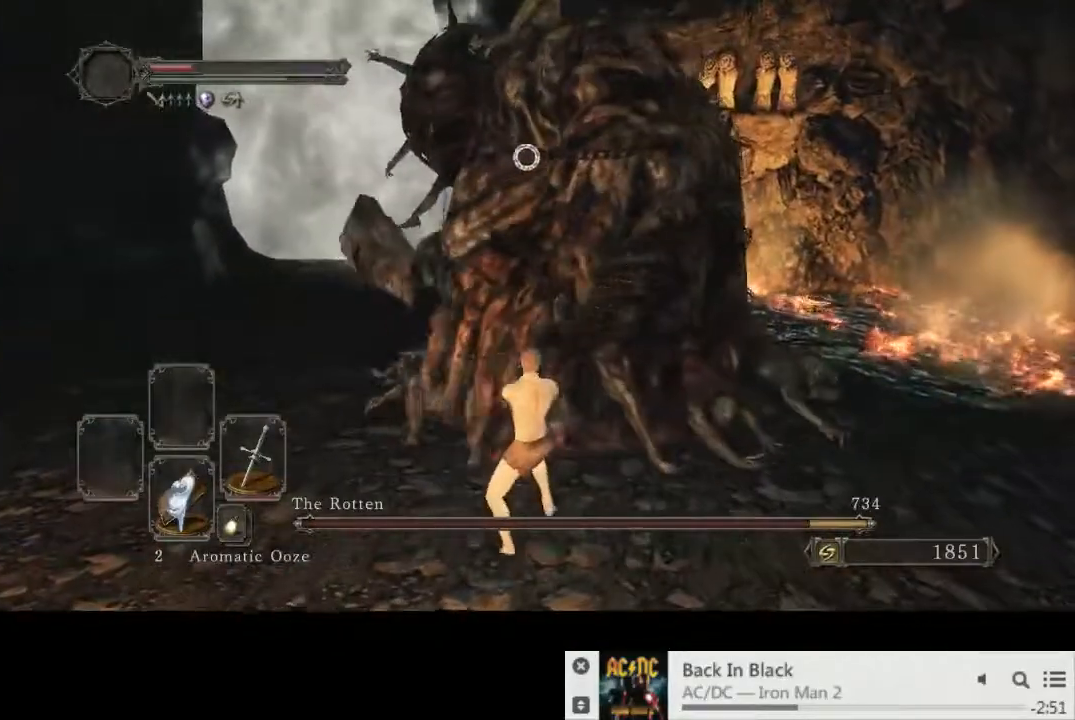
{"buttons": [], "left_stick": "down-right", "right_stick": "center", "events": []}
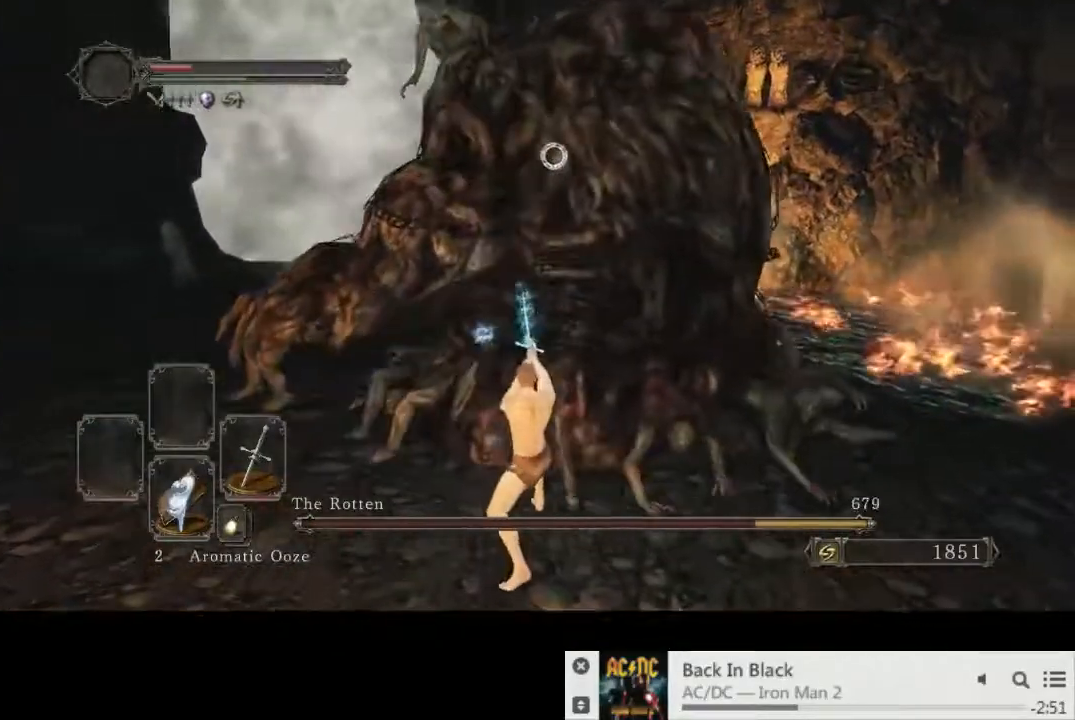
{"buttons": [], "left_stick": "down-right", "right_stick": "center", "events": []}
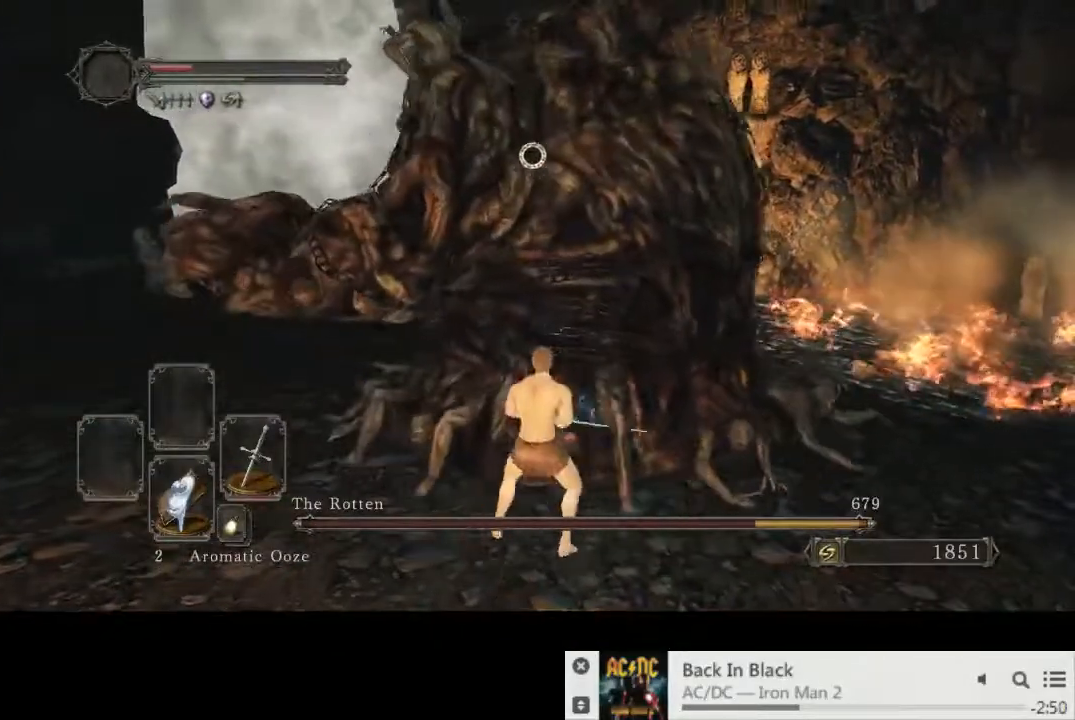
{"buttons": [], "left_stick": "up", "right_stick": "center", "events": [[350, "R1", "down"], [400, "left_stick", "right"], [417, "R1", "up"], [500, "left_stick", "up"]]}
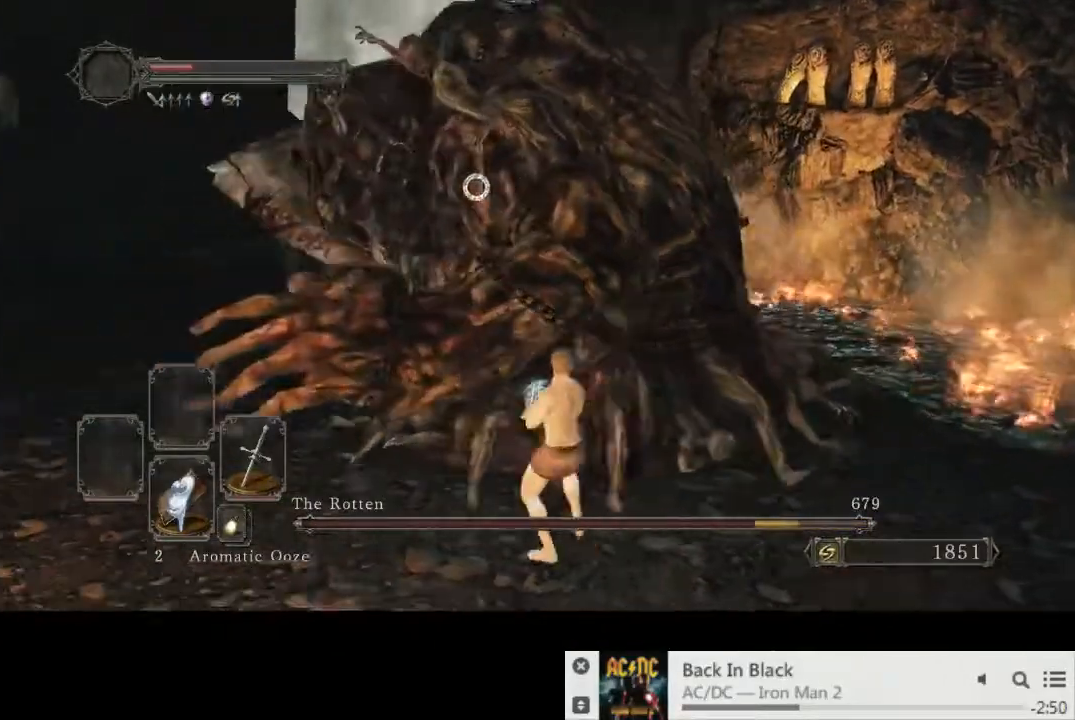
{"buttons": [], "left_stick": "center", "right_stick": "center", "events": [[400, "left_stick", "center"]]}
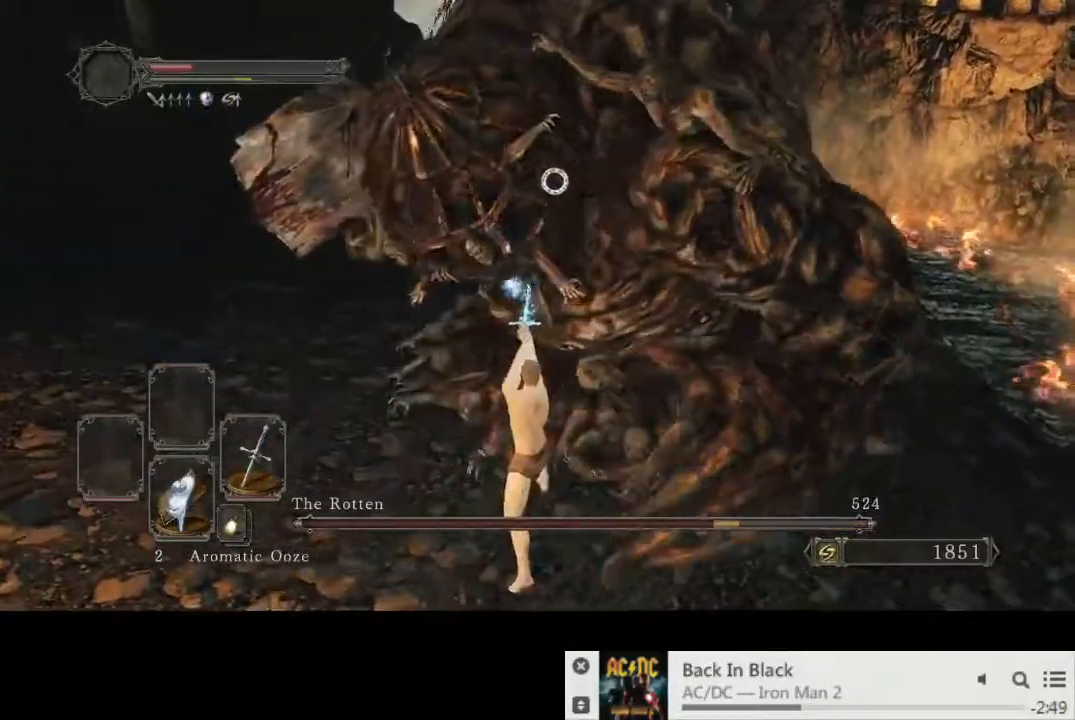
{"buttons": [], "left_stick": "down-right", "right_stick": "center", "events": [[250, "left_stick", "down-right"]]}
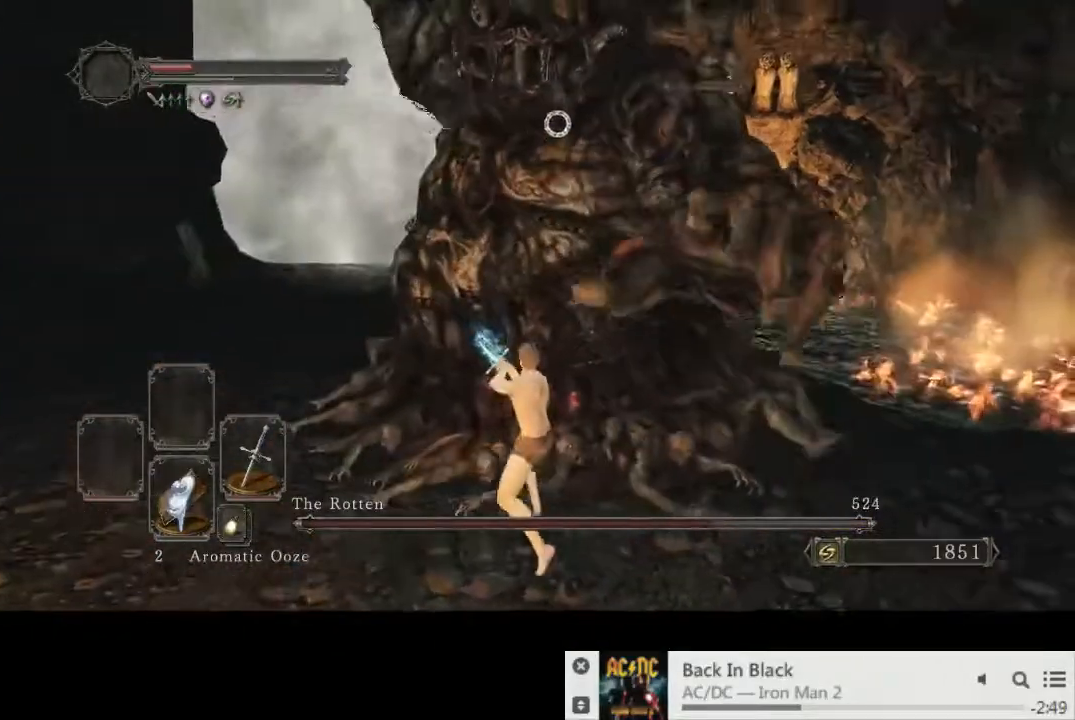
{"buttons": [], "left_stick": "down-right", "right_stick": "center", "events": [[200, "CIRCLE", "down"], [317, "CIRCLE", "up"]]}
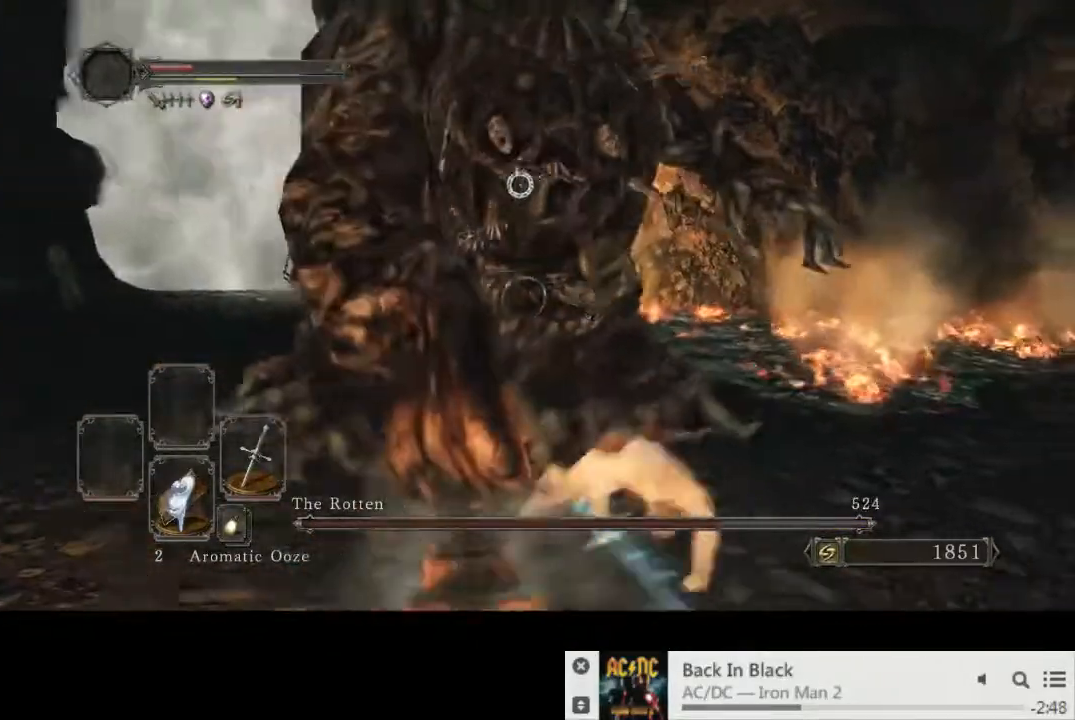
{"buttons": [], "left_stick": "down-right", "right_stick": "center", "events": []}
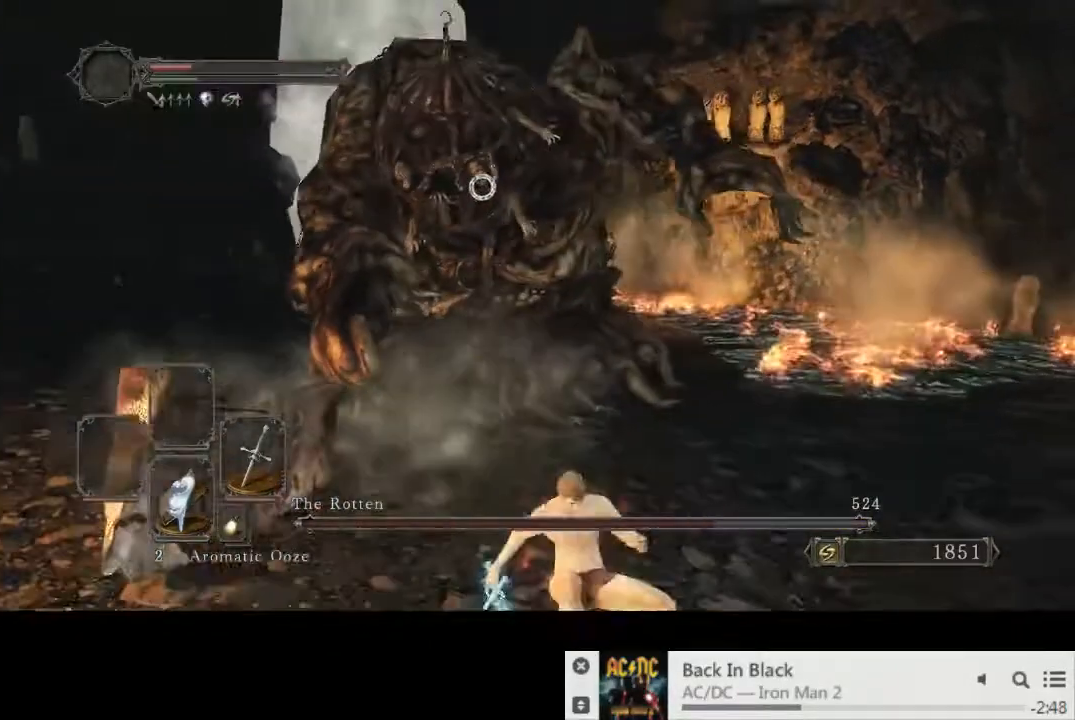
{"buttons": [], "left_stick": "up", "right_stick": "center", "events": [[283, "left_stick", "up-right"], [350, "left_stick", "up"]]}
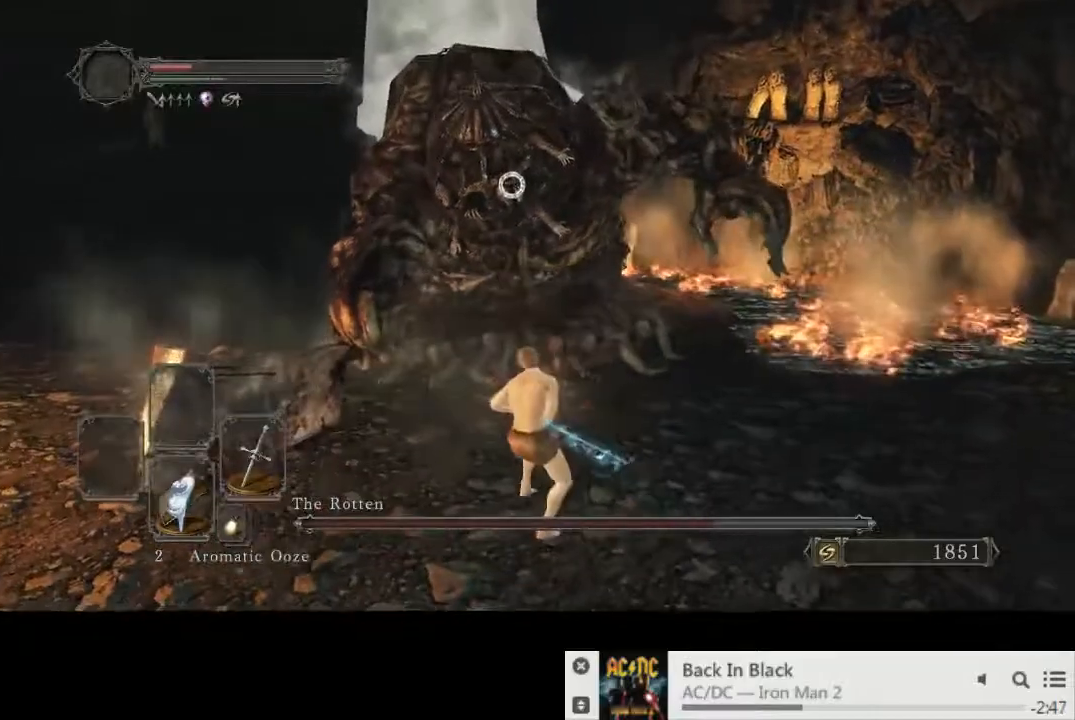
{"buttons": ["R1"], "left_stick": "up", "right_stick": "center", "events": [[450, "R1", "down"]]}
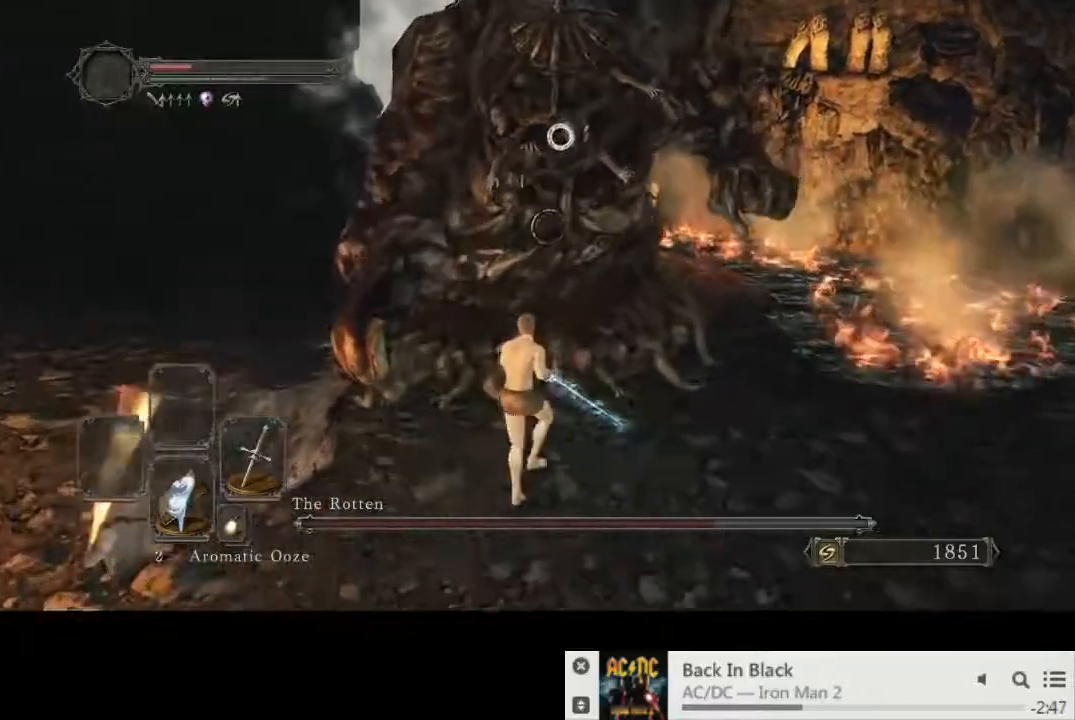
{"buttons": [], "left_stick": "up", "right_stick": "center", "events": [[83, "R1", "up"]]}
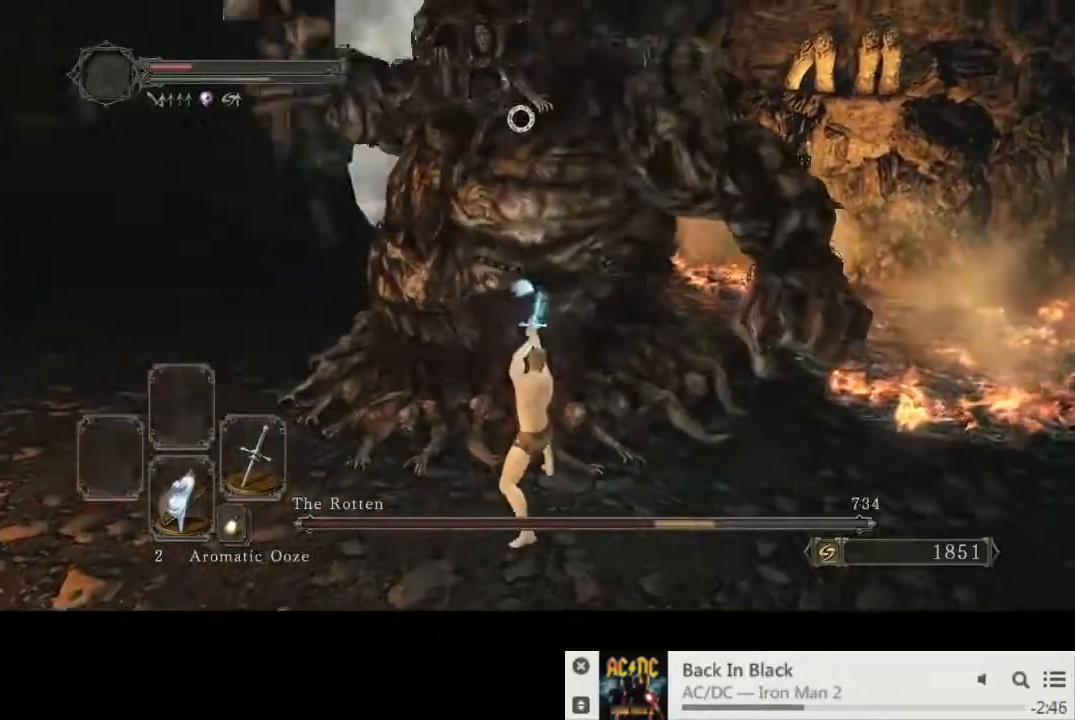
{"buttons": [], "left_stick": "down-left", "right_stick": "center", "events": [[100, "left_stick", "center"], [367, "left_stick", "down-left"]]}
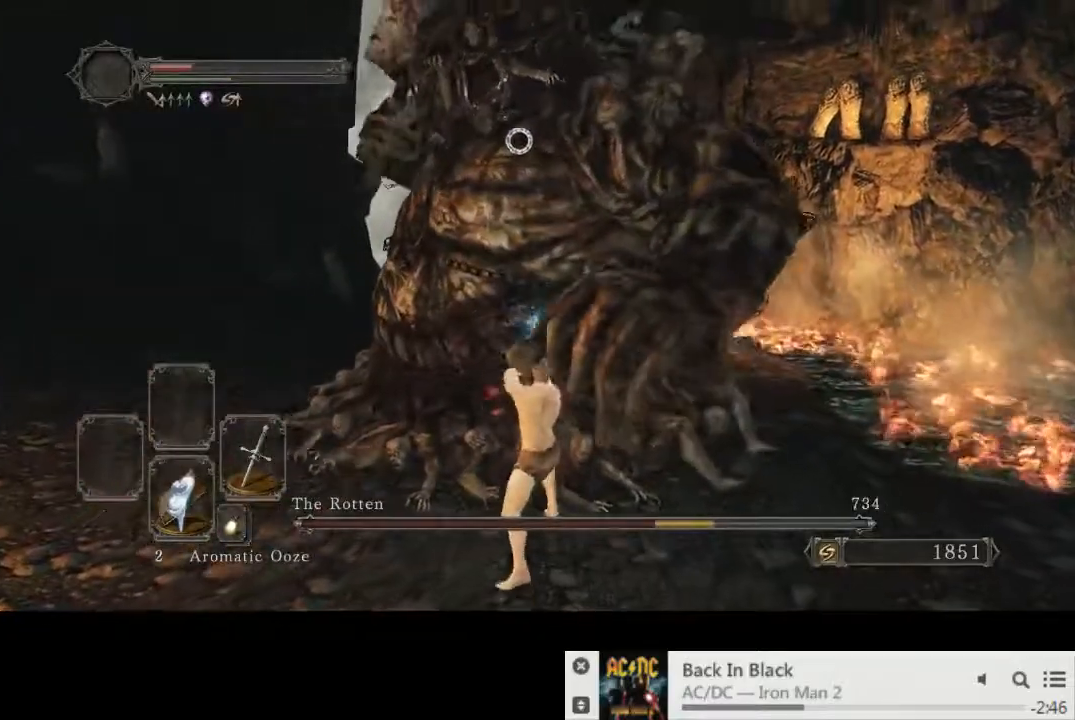
{"buttons": [], "left_stick": "down-left", "right_stick": "center", "events": []}
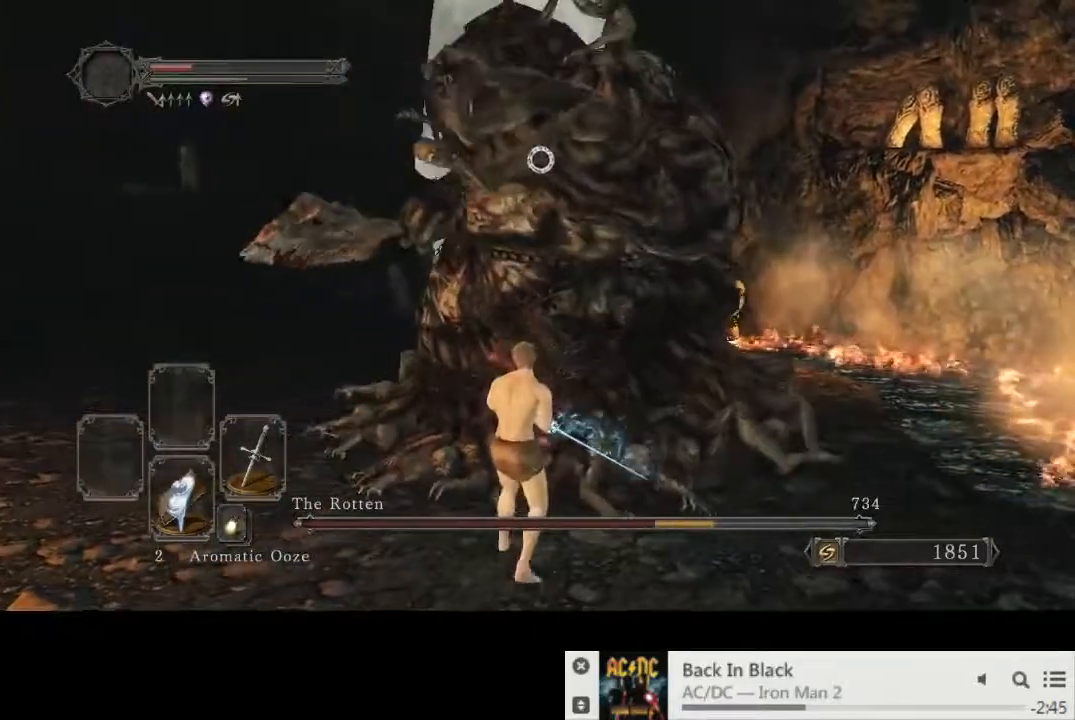
{"buttons": [], "left_stick": "up-left", "right_stick": "center", "events": [[500, "left_stick", "up-left"]]}
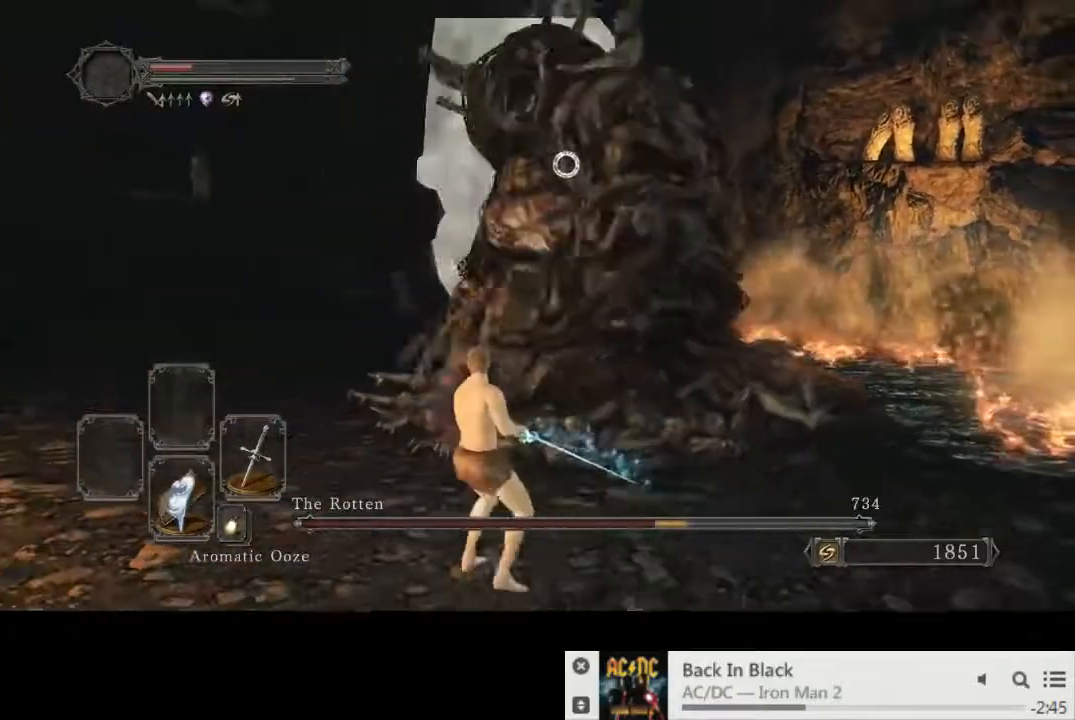
{"buttons": [], "left_stick": "up", "right_stick": "center", "events": [[50, "left_stick", "up"], [67, "CIRCLE", "down"], [167, "CIRCLE", "up"]]}
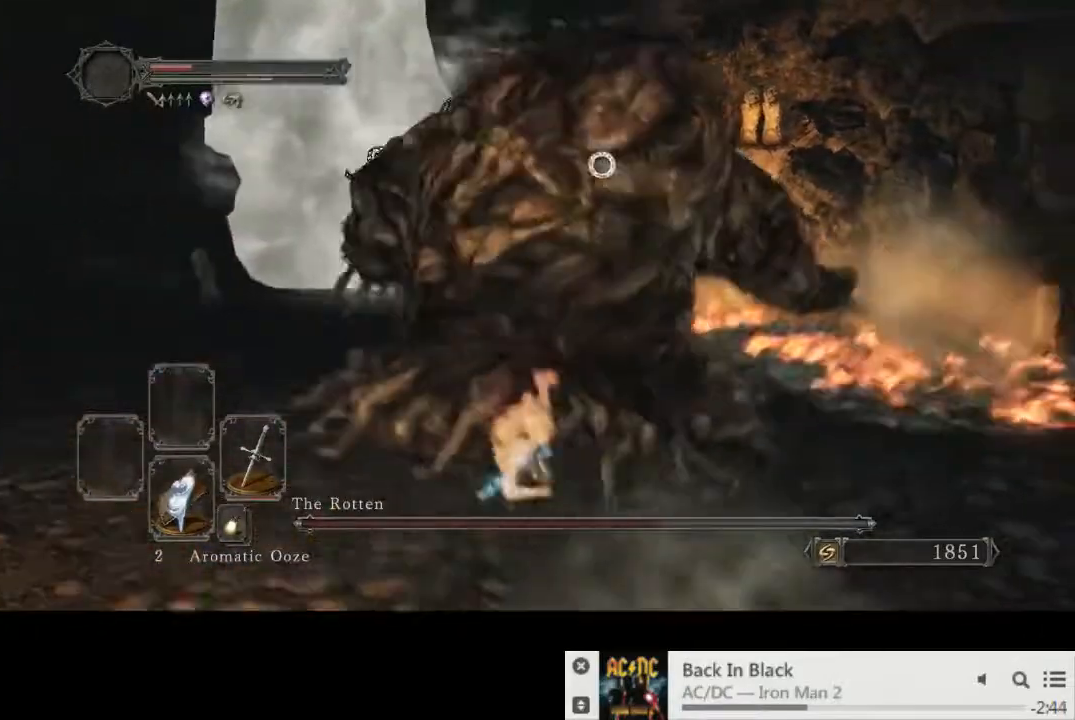
{"buttons": [], "left_stick": "up", "right_stick": "center", "events": [[67, "R1", "down"], [167, "R1", "up"]]}
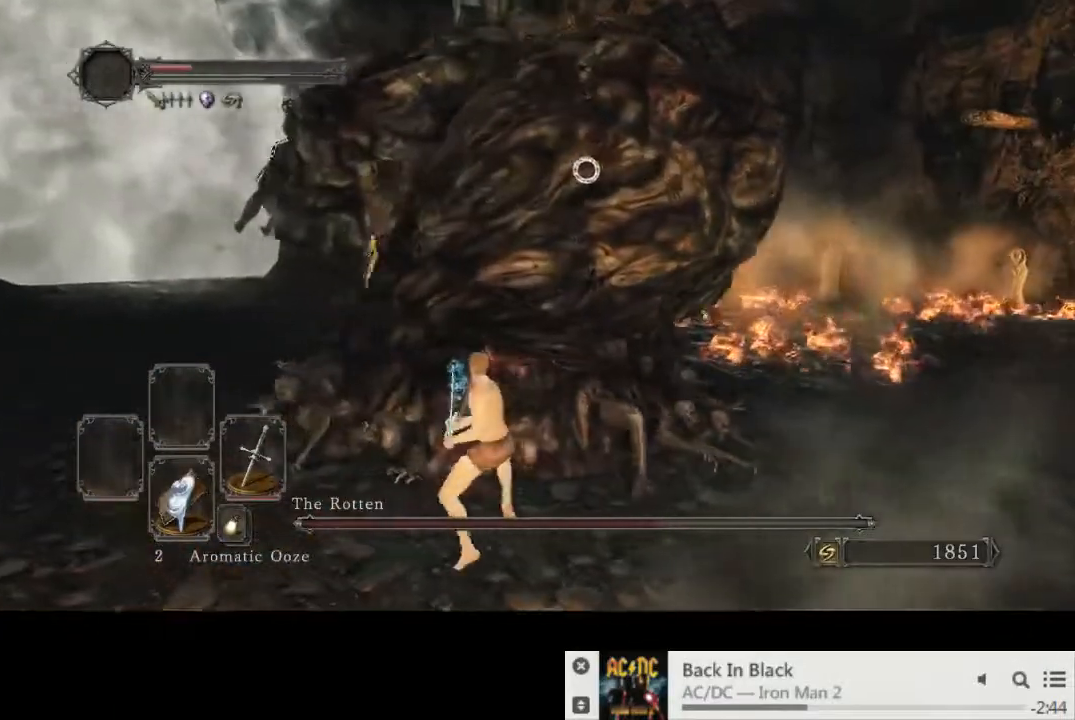
{"buttons": [], "left_stick": "up-right", "right_stick": "center", "events": [[267, "R1", "down"], [367, "left_stick", "up-right"], [383, "R1", "up"]]}
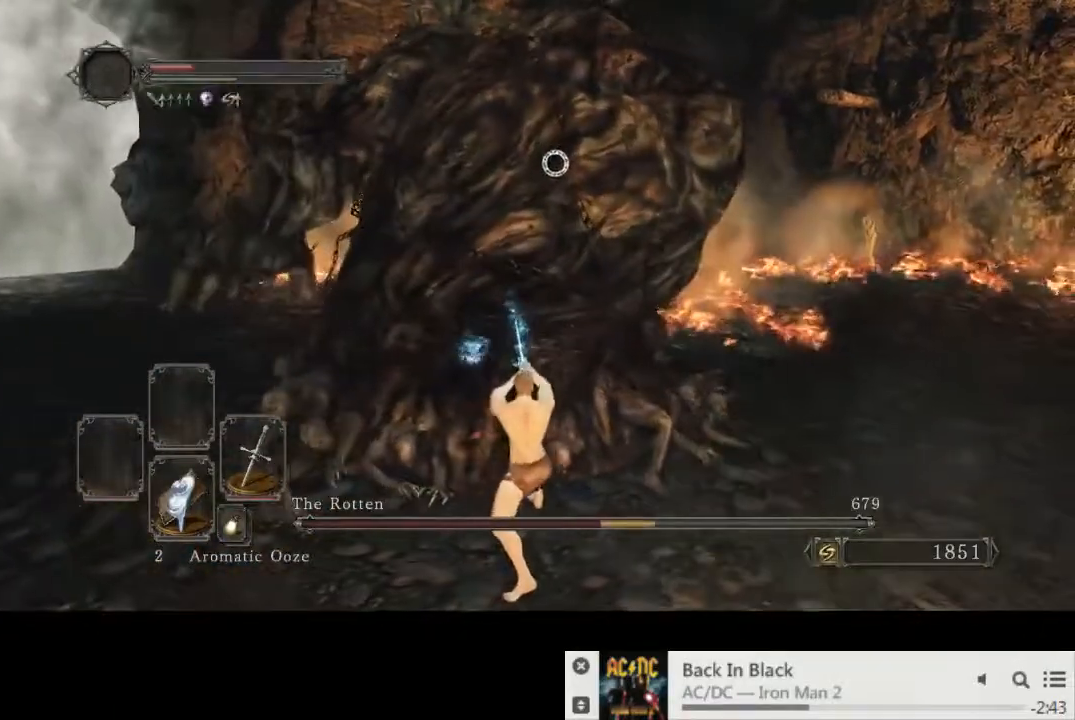
{"buttons": ["R1"], "left_stick": "up-right", "right_stick": "center", "events": [[500, "R1", "down"]]}
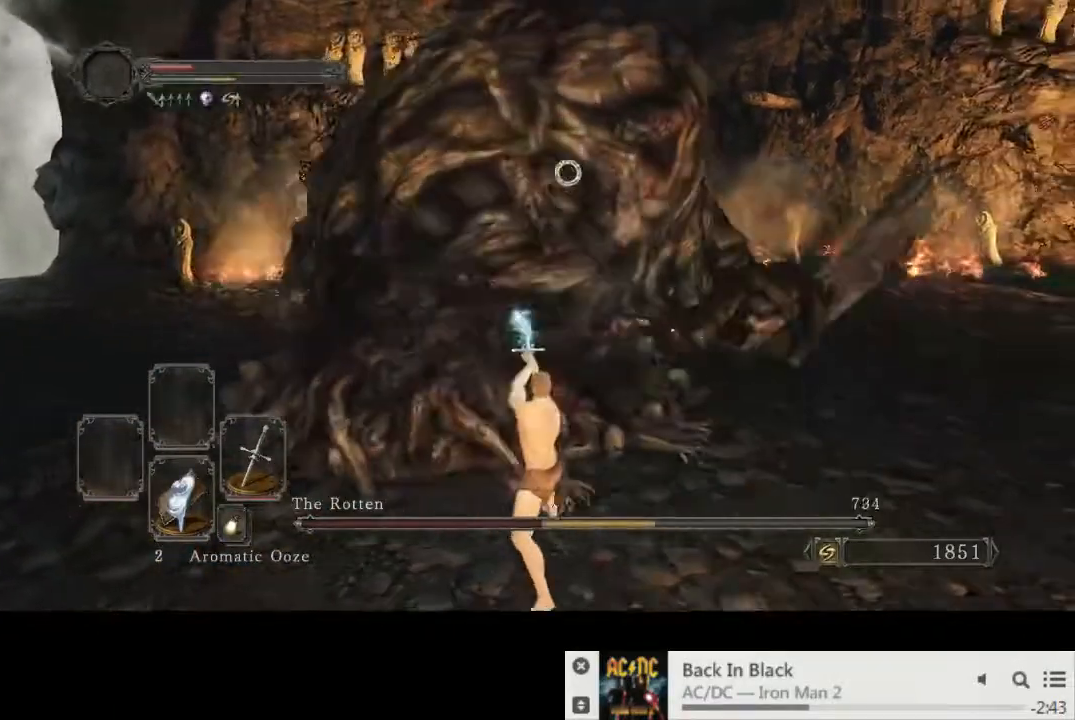
{"buttons": [], "left_stick": "up-right", "right_stick": "center", "events": [[100, "R1", "up"]]}
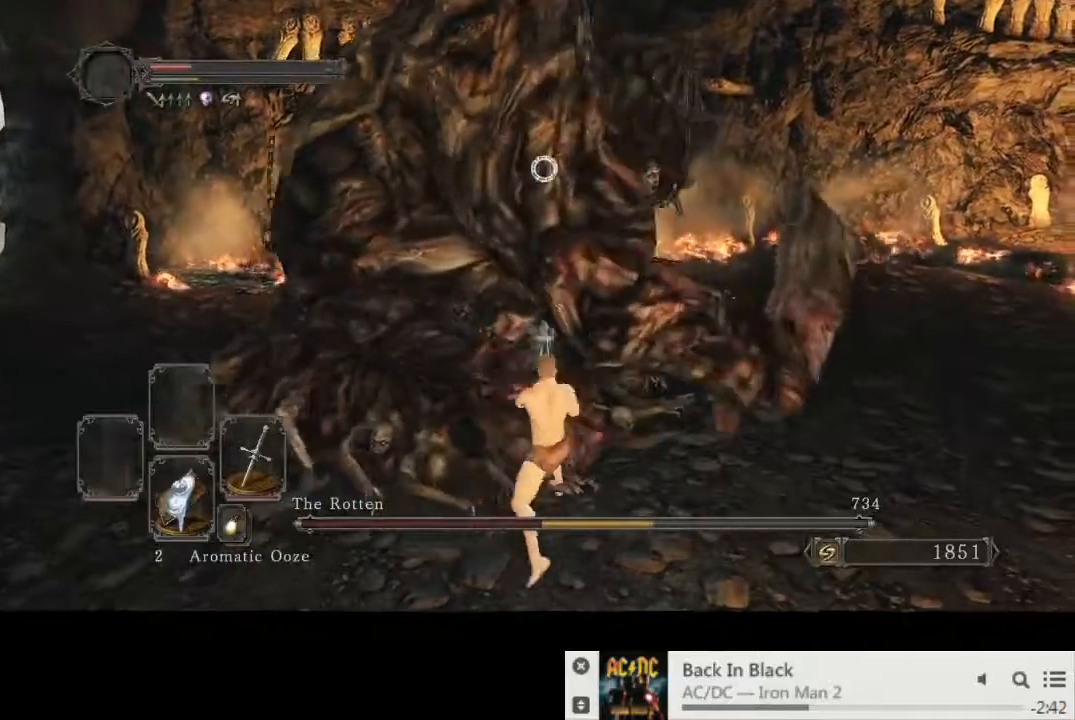
{"buttons": [], "left_stick": "right", "right_stick": "center", "events": [[200, "left_stick", "right"]]}
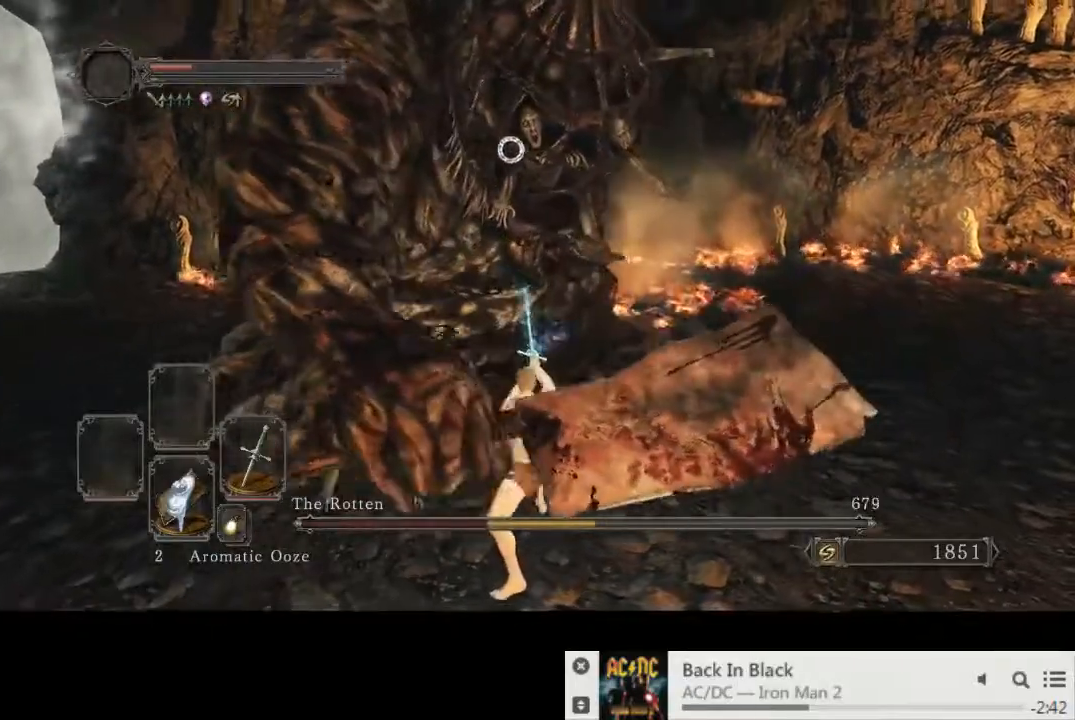
{"buttons": [], "left_stick": "right", "right_stick": "center", "events": []}
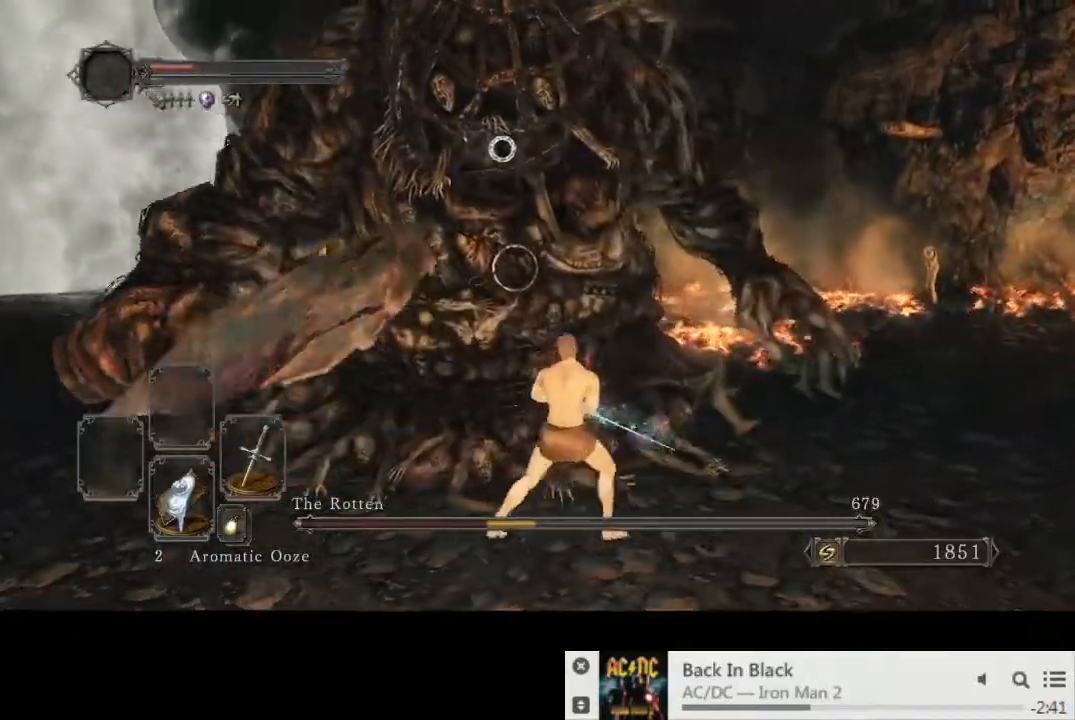
{"buttons": [], "left_stick": "down-right", "right_stick": "center", "events": [[150, "left_stick", "down-right"]]}
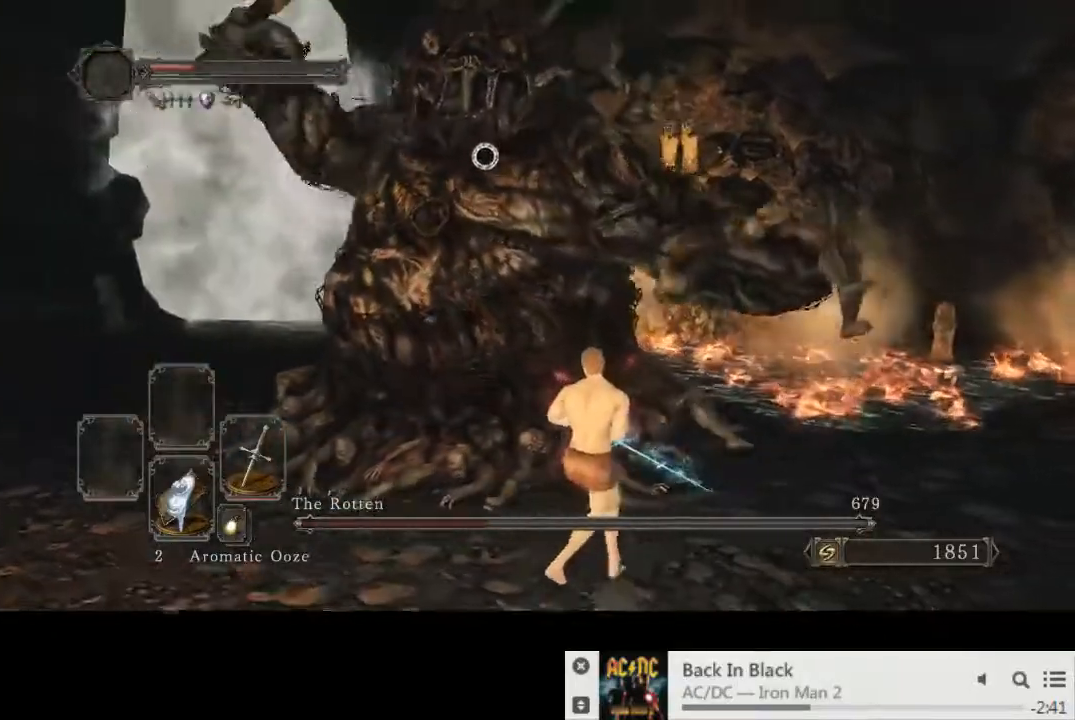
{"buttons": [], "left_stick": "down-right", "right_stick": "center", "events": [[300, "CIRCLE", "down"], [400, "CIRCLE", "up"]]}